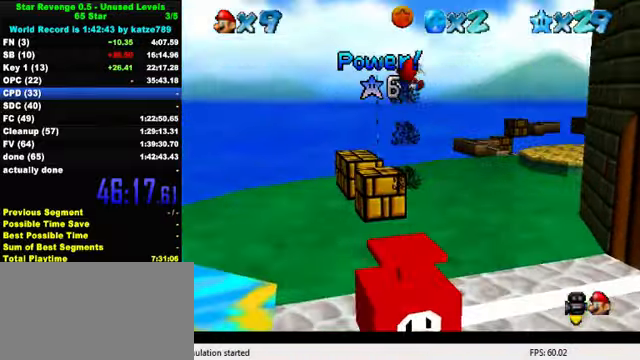
Gameplay with keyboard; each line is a JSON object with the keys held at the frame after it. "events" lists presses ("down") and releases ("up") of "a", "c", "ctrl", "d", "down", "left", "return", "right", "s", "shift", "up", "w", "x" and "y" between this image and that frame as [ms after this image, input, new state], when the widget could be followed in between. No other keys are recorded. Mouse input is not recorded.
{"keys": ["right", "up"], "events": [[200, "up", "up"], [500, "up", "down"]]}
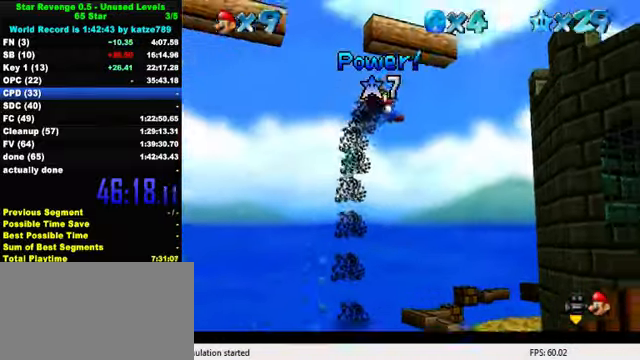
{"keys": ["up", "w"], "events": [[233, "right", "up"], [433, "w", "down"]]}
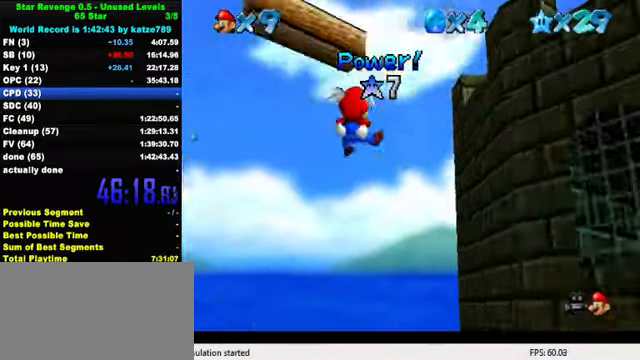
{"keys": ["left", "up"], "events": [[66, "left", "down"], [66, "w", "up"], [200, "a", "down"], [200, "s", "down"], [333, "a", "up"], [333, "s", "up"]]}
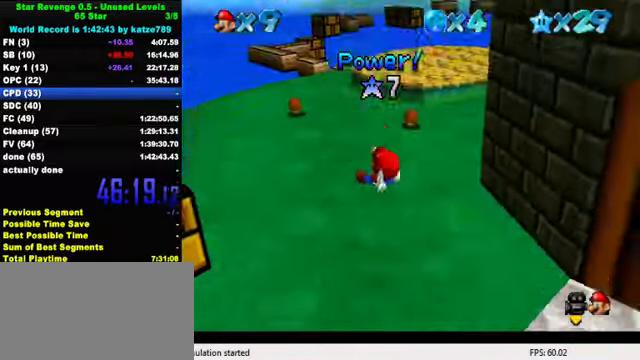
{"keys": ["left", "up"], "events": []}
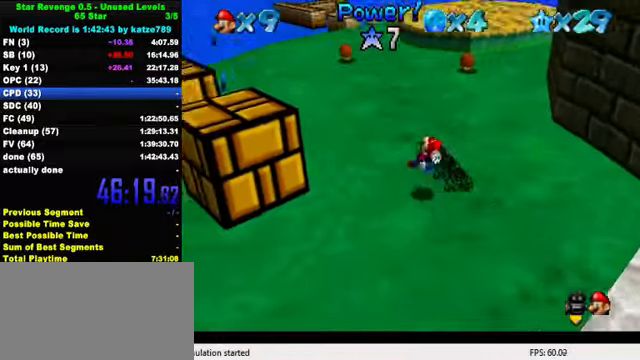
{"keys": ["up"], "events": [[133, "left", "up"]]}
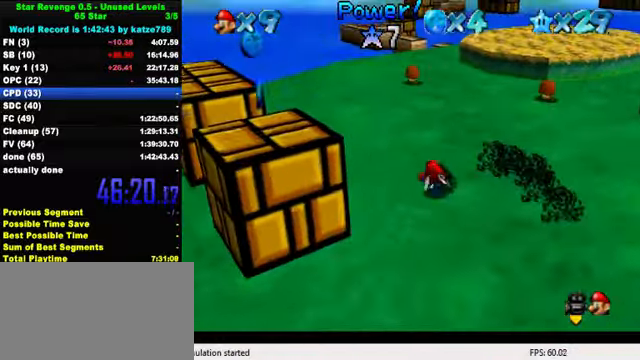
{"keys": ["up"], "events": [[200, "shift", "down"], [266, "shift", "up"]]}
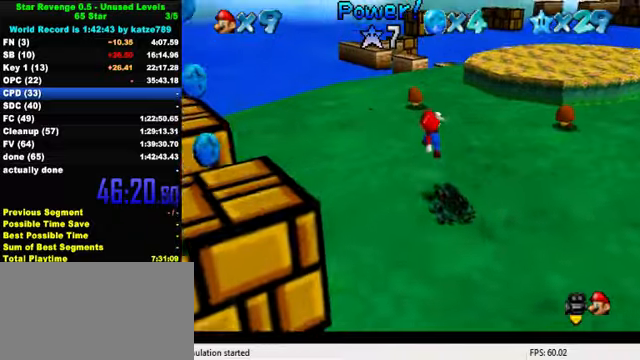
{"keys": ["a", "right", "up"], "events": [[200, "ctrl", "down"], [267, "shift", "down"], [334, "right", "down"], [400, "ctrl", "up"], [400, "shift", "up"], [467, "a", "down"]]}
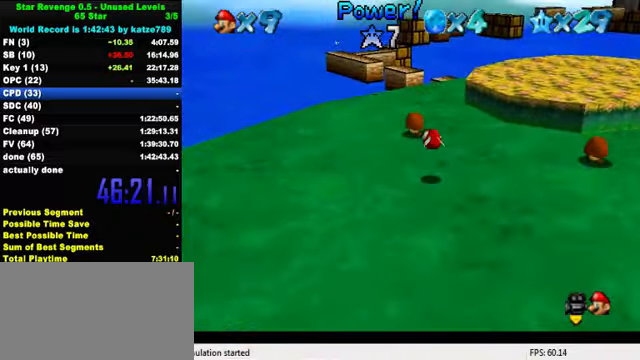
{"keys": ["up"], "events": [[100, "a", "up"], [300, "right", "up"], [400, "shift", "down"], [467, "shift", "up"]]}
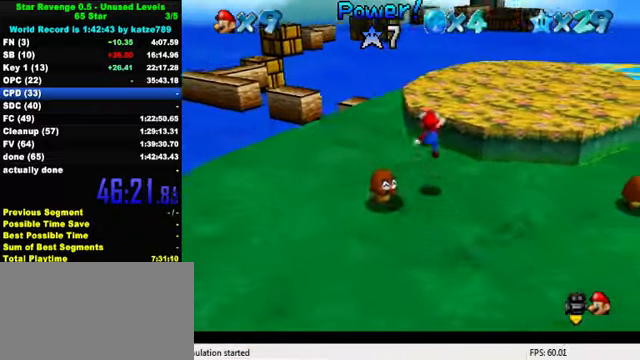
{"keys": ["left", "shift", "up"], "events": [[67, "left", "down"], [434, "shift", "down"]]}
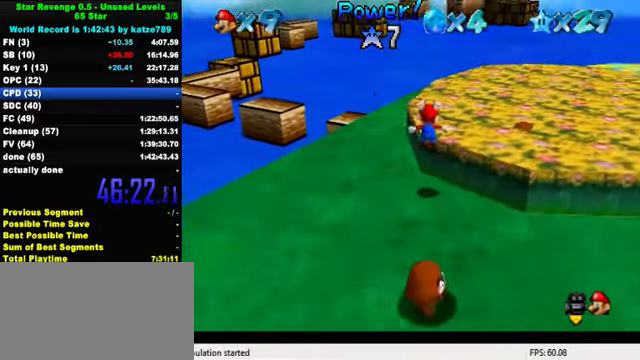
{"keys": ["up"], "events": [[100, "shift", "up"], [300, "left", "up"]]}
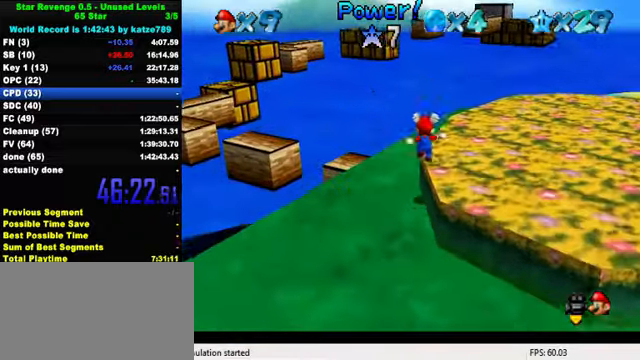
{"keys": ["shift", "up"], "events": [[200, "shift", "down"]]}
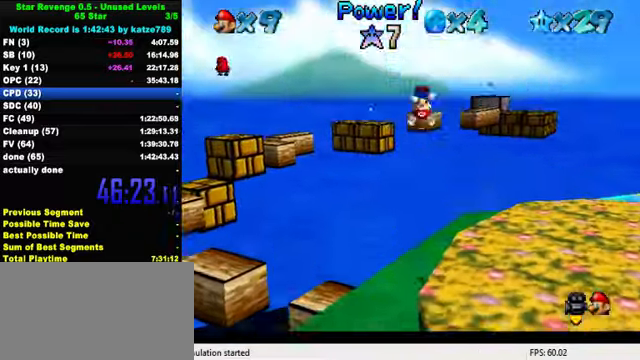
{"keys": ["shift", "up"], "events": []}
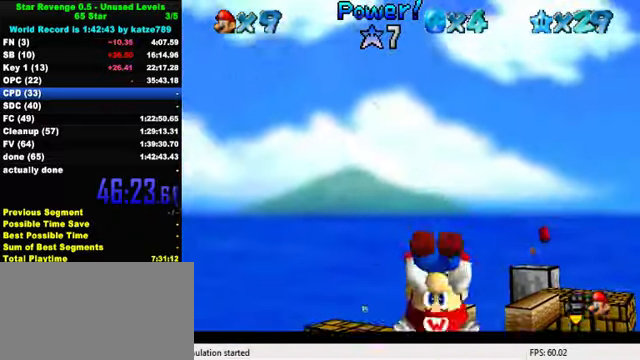
{"keys": ["right", "up"], "events": [[134, "right", "down"], [367, "shift", "up"]]}
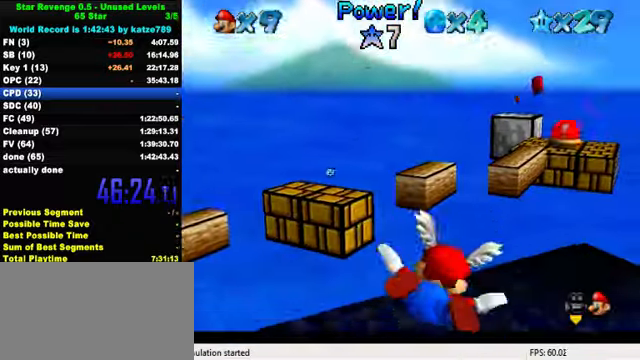
{"keys": ["down"], "events": [[67, "up", "up"], [400, "down", "down"], [434, "right", "up"]]}
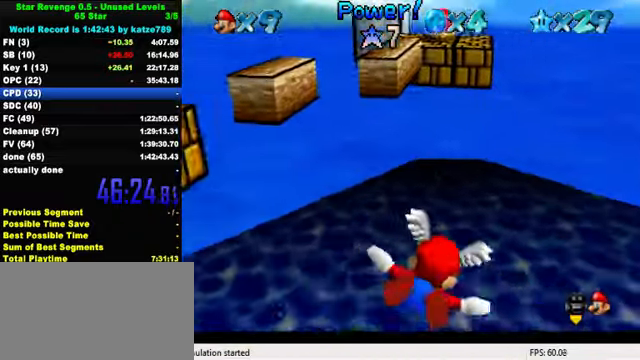
{"keys": [], "events": [[200, "left", "down"], [300, "down", "up"], [367, "left", "up"]]}
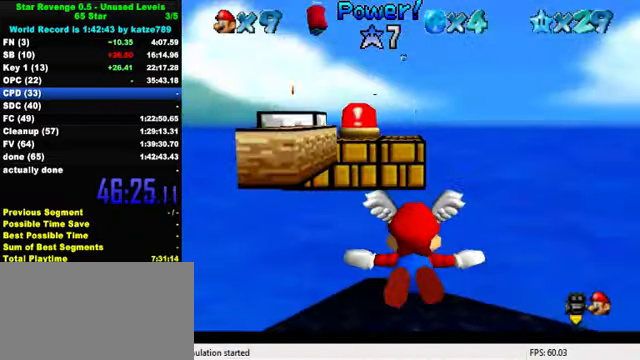
{"keys": [], "events": []}
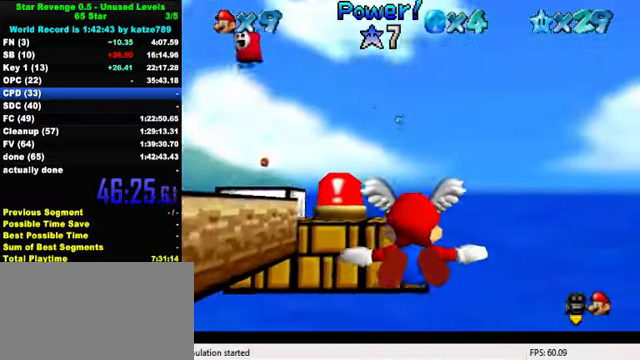
{"keys": ["left"], "events": [[100, "left", "down"]]}
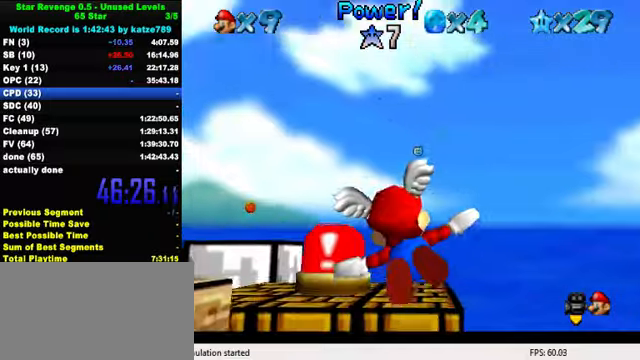
{"keys": ["left", "up"], "events": [[200, "left", "up"], [200, "up", "down"], [300, "up", "up"], [400, "up", "down"], [467, "left", "down"]]}
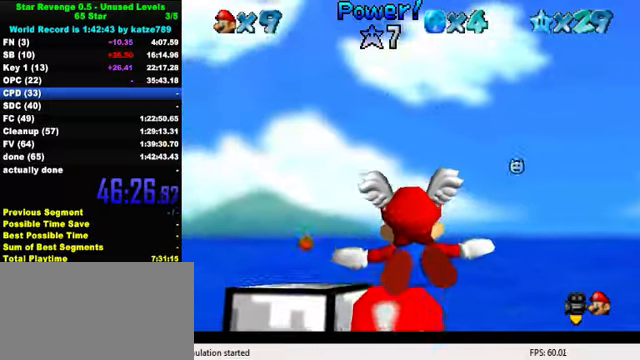
{"keys": ["up"], "events": [[167, "left", "up"], [367, "left", "down"], [433, "left", "up"]]}
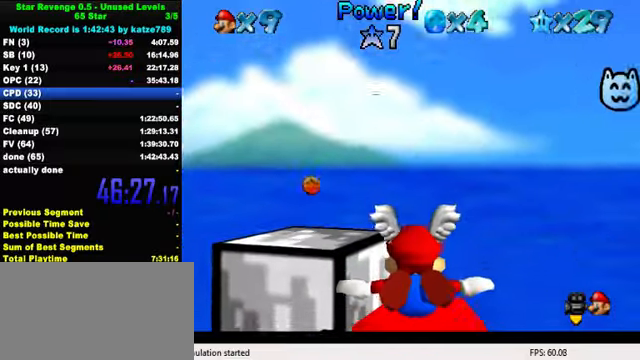
{"keys": ["down", "shift", "y"], "events": [[333, "up", "up"], [367, "down", "down"], [400, "y", "down"], [433, "shift", "down"]]}
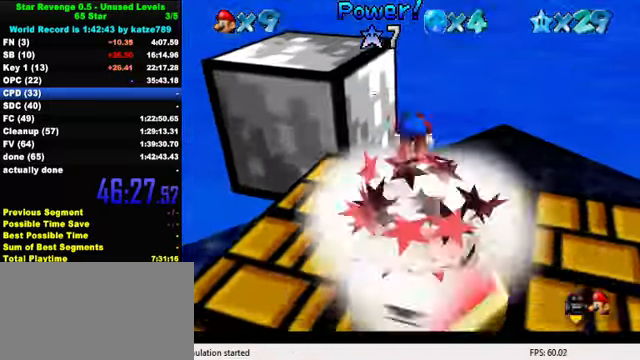
{"keys": [], "events": [[33, "shift", "up"], [33, "y", "up"], [433, "down", "up"]]}
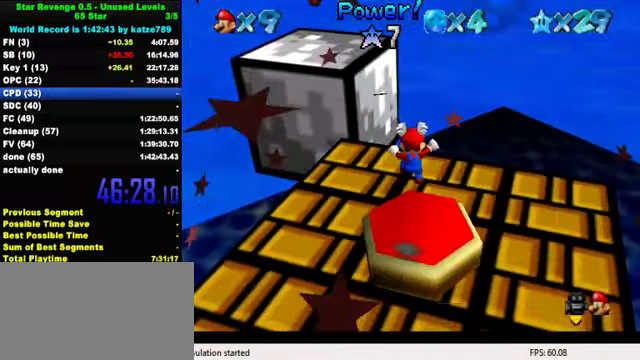
{"keys": ["right", "shift"], "events": [[67, "d", "down"], [67, "left", "down"], [67, "s", "down"], [67, "up", "down"], [100, "d", "up"], [100, "s", "up"], [167, "left", "up"], [200, "up", "up"], [467, "shift", "down"], [500, "right", "down"]]}
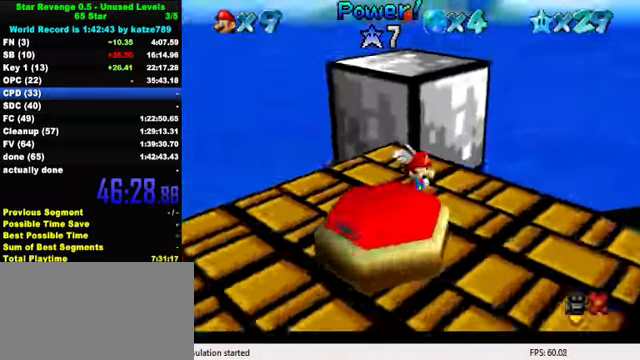
{"keys": ["right"], "events": [[67, "shift", "up"], [167, "shift", "down"], [233, "shift", "up"], [333, "shift", "down"], [400, "shift", "up"]]}
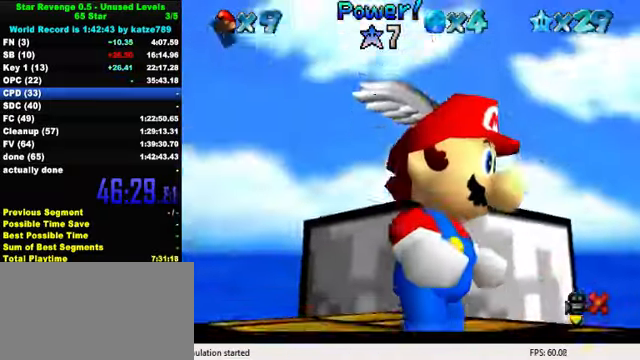
{"keys": ["right", "shift"], "events": [[33, "shift", "down"], [67, "shift", "up"], [167, "shift", "down"], [233, "shift", "up"], [333, "shift", "down"], [400, "shift", "up"], [500, "shift", "down"]]}
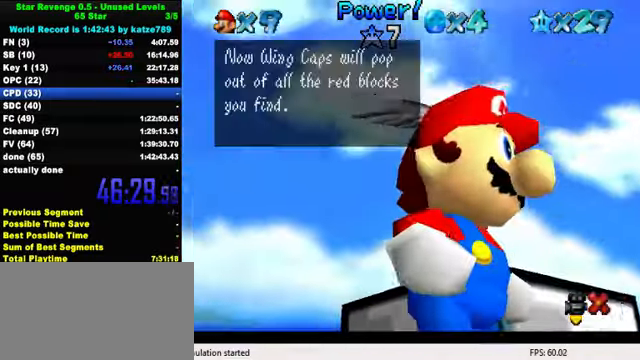
{"keys": ["right"], "events": [[33, "shift", "up"], [133, "shift", "down"], [200, "shift", "up"], [300, "shift", "down"], [333, "shift", "up"], [433, "shift", "down"], [500, "shift", "up"]]}
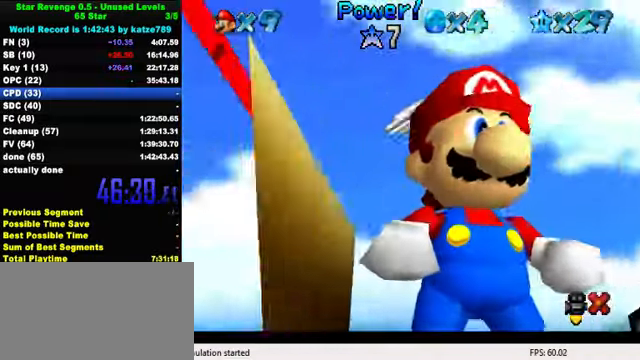
{"keys": [], "events": [[67, "shift", "down"], [133, "shift", "up"], [233, "right", "up"]]}
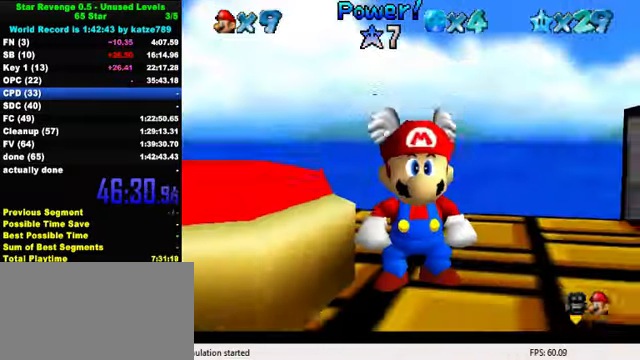
{"keys": [], "events": []}
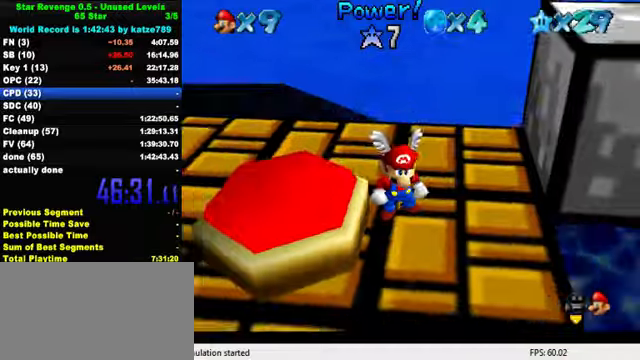
{"keys": ["up"], "events": [[366, "up", "down"]]}
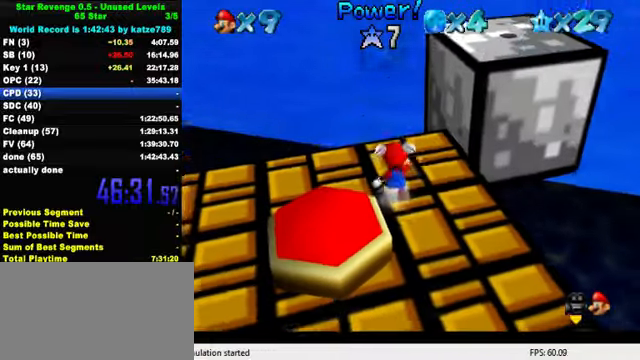
{"keys": [], "events": [[66, "right", "down"], [233, "right", "up"], [400, "up", "up"]]}